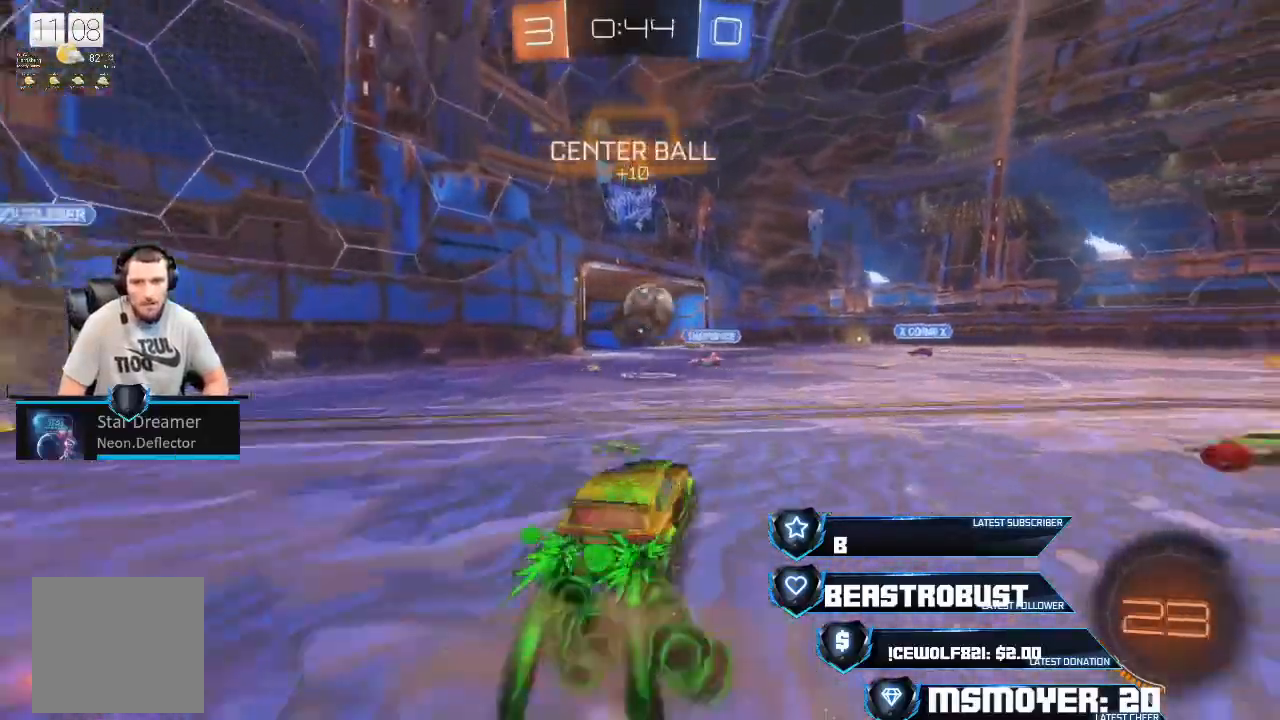
Gameplay with a controller (PlayStation layout); each line is a JSON object with the inputs held at the frame after it (dt_ms = milliseconds from this image to that frame). "events" lists button and stick changes between this image and that frame as [ms after this image, input, new state], when the widget could be followed in between.
{"dt_ms": 500, "buttons": ["L2", "R2", "L3"], "left_stick": "left", "right_stick": "center", "events": [[233, "left_stick", "center"], [267, "CROSS", "up"], [333, "CROSS", "down"], [367, "L2", "down"], [367, "left_stick", "up-left"], [433, "CROSS", "up"], [433, "L3", "down"], [433, "left_stick", "left"]]}
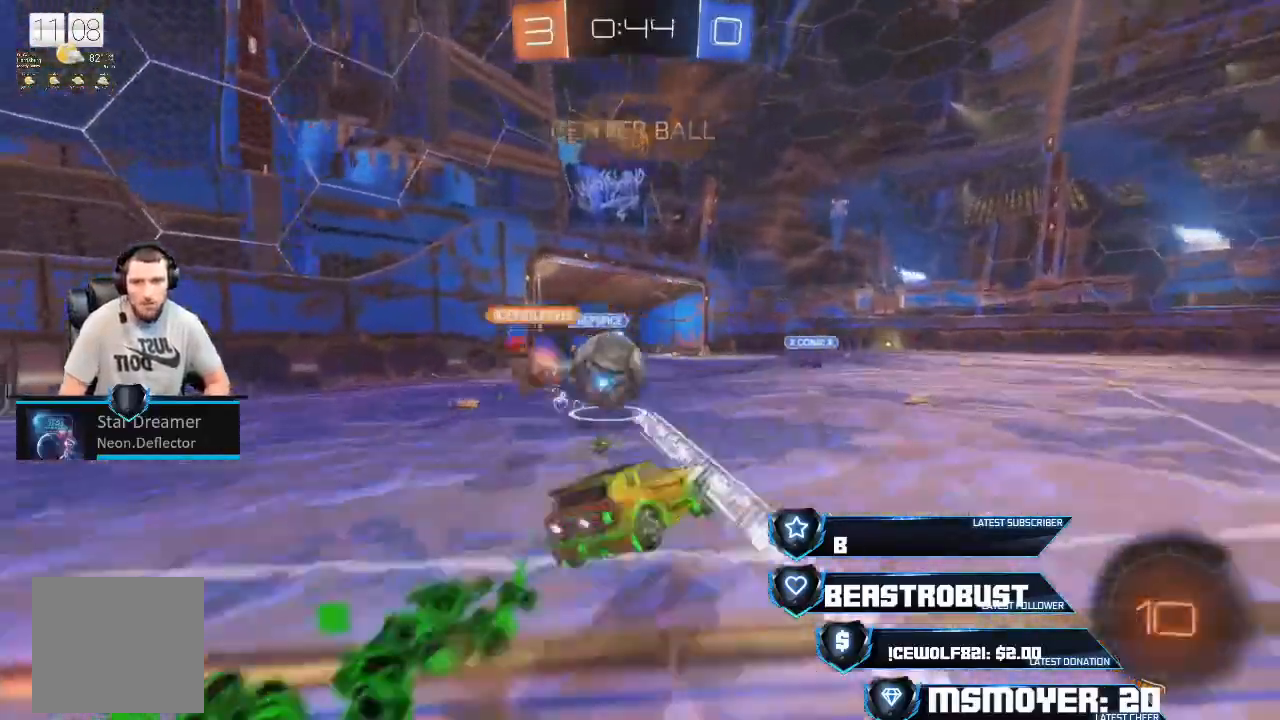
{"dt_ms": 500, "buttons": ["CIRCLE", "R2"], "left_stick": "left", "right_stick": "center", "events": [[67, "CROSS", "down"], [67, "L3", "up"], [133, "CROSS", "up"], [133, "L2", "up"], [167, "R2", "up"], [300, "left_stick", "center"], [367, "left_stick", "left"], [400, "R2", "down"], [433, "CIRCLE", "down"]]}
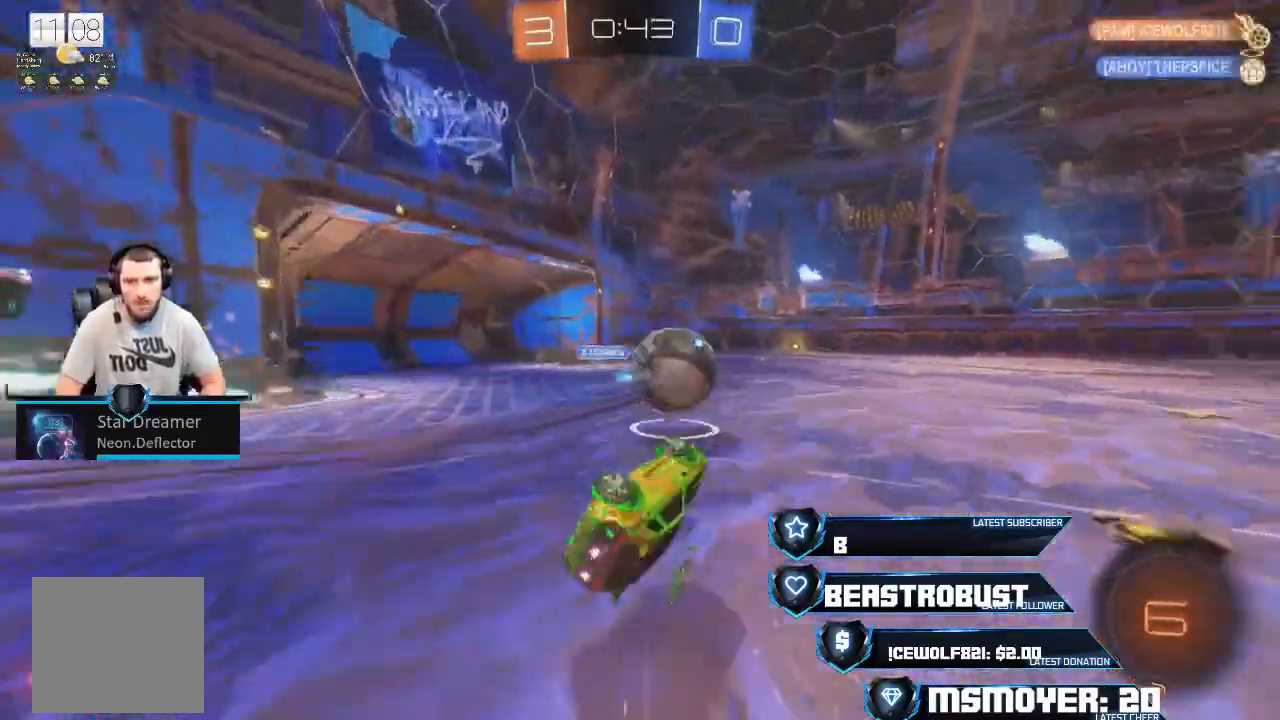
{"dt_ms": 500, "buttons": ["CROSS", "R2"], "left_stick": "up-right", "right_stick": "down", "events": [[33, "CIRCLE", "up"], [33, "left_stick", "center"], [133, "CIRCLE", "down"], [167, "left_stick", "left"], [233, "left_stick", "center"], [267, "CIRCLE", "up"], [300, "TRIANGLE", "down"], [367, "right_stick", "down"], [400, "TRIANGLE", "up"], [500, "CROSS", "down"], [500, "left_stick", "up-right"]]}
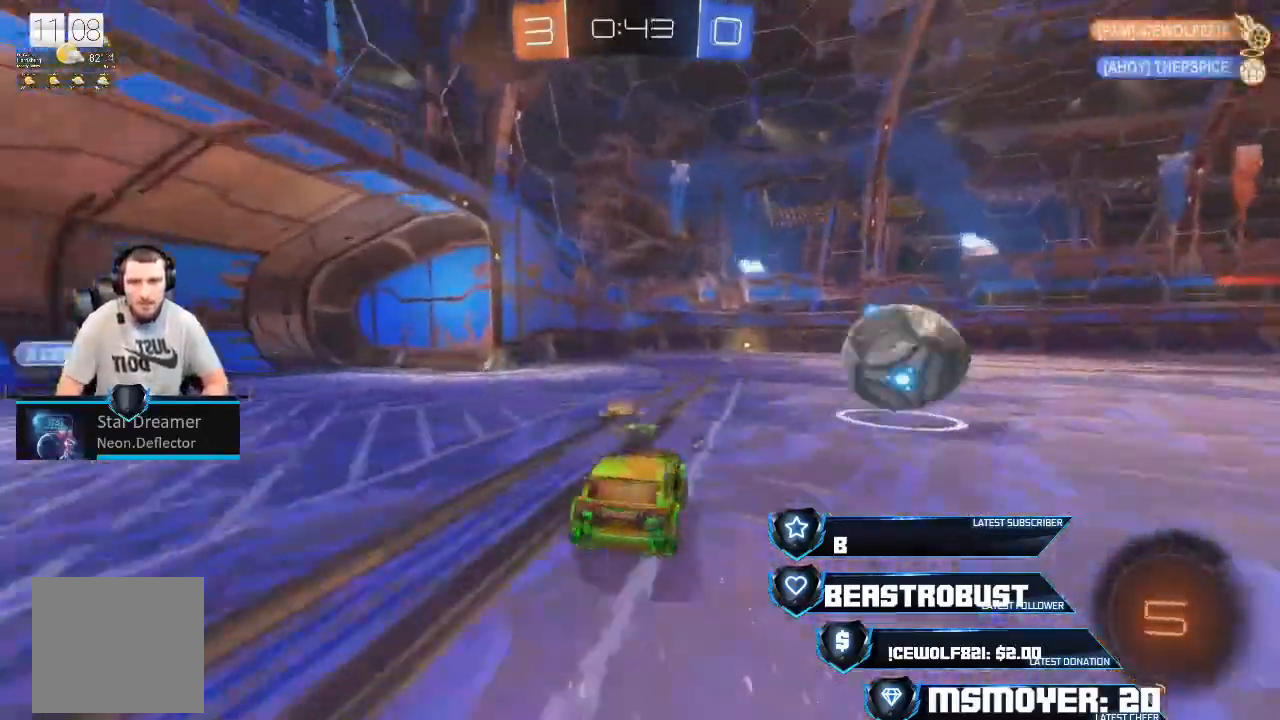
{"dt_ms": 1000, "buttons": ["L2", "L3"], "left_stick": "left", "right_stick": "center"}